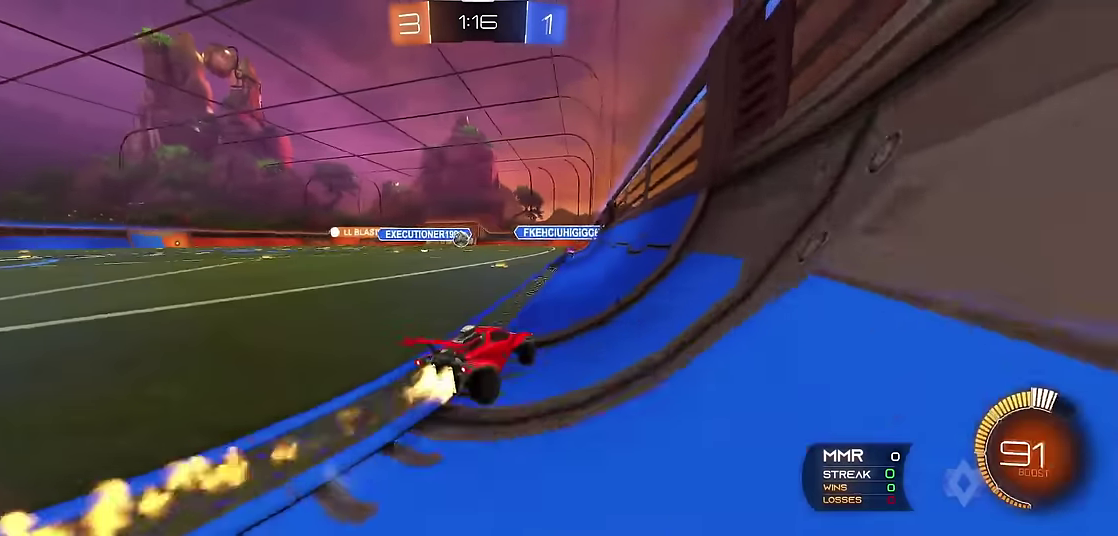
Gameplay with a controller (Xbox layout); each line is a JSON object with the inputs held at the frame after it. "events" lists button and stick changes between this image and that frame as [ms after this image, input, new state], when the widget could be followed in between. Not read: L3 R3.
{"buttons": ["R1"], "left_stick": "center", "events": [[67, "left_stick", "up-right"], [83, "X", "down"], [100, "A", "down"], [133, "left_stick", "up"], [183, "left_stick", "up-left"], [350, "A", "up"], [383, "R2", "up"], [383, "X", "up"], [400, "left_stick", "center"]]}
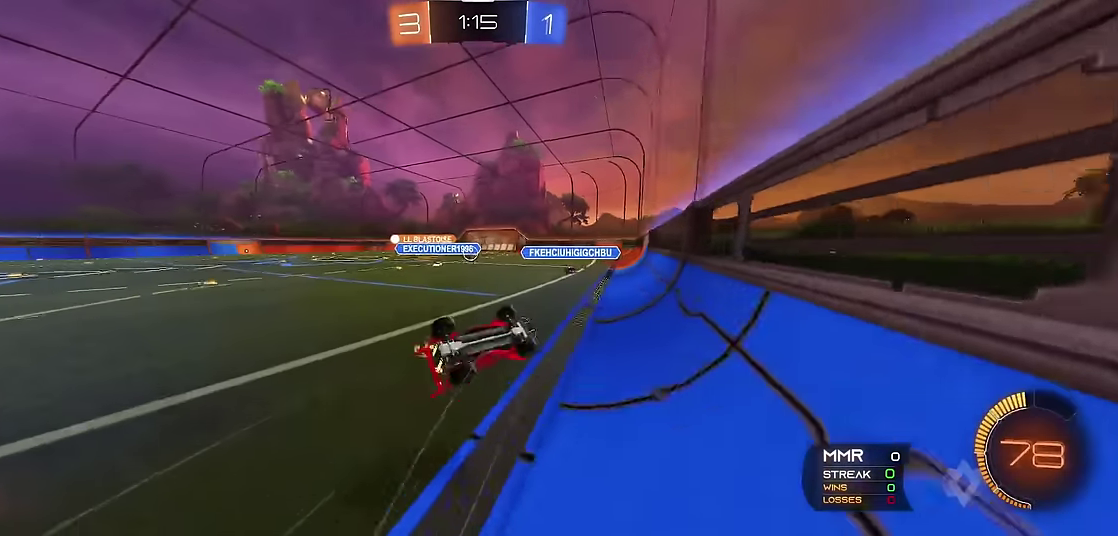
{"buttons": ["R1"], "left_stick": "center", "events": []}
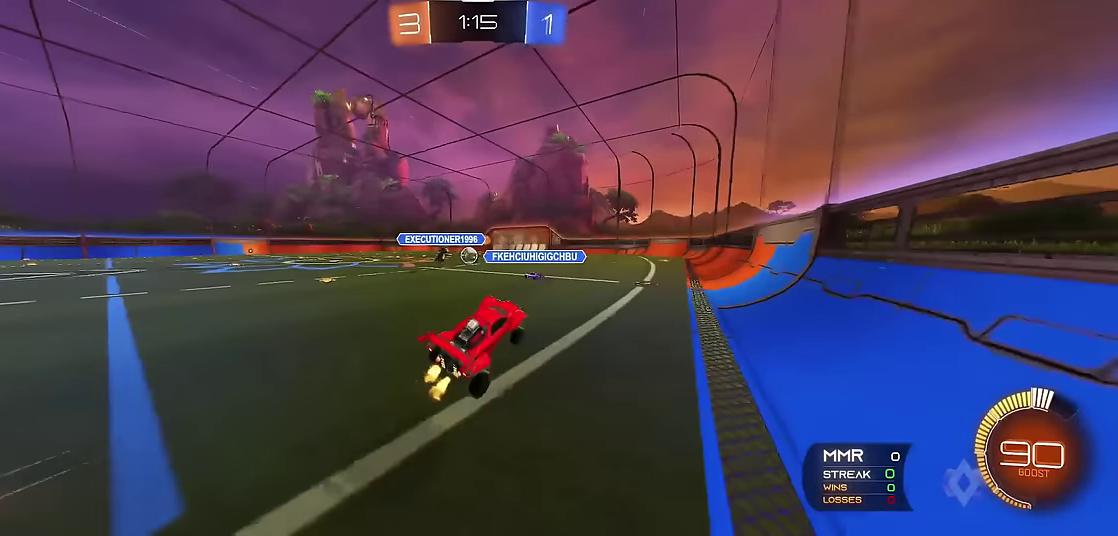
{"buttons": ["R1"], "left_stick": "up-left", "events": [[167, "left_stick", "left"], [267, "left_stick", "center"], [383, "left_stick", "up-left"]]}
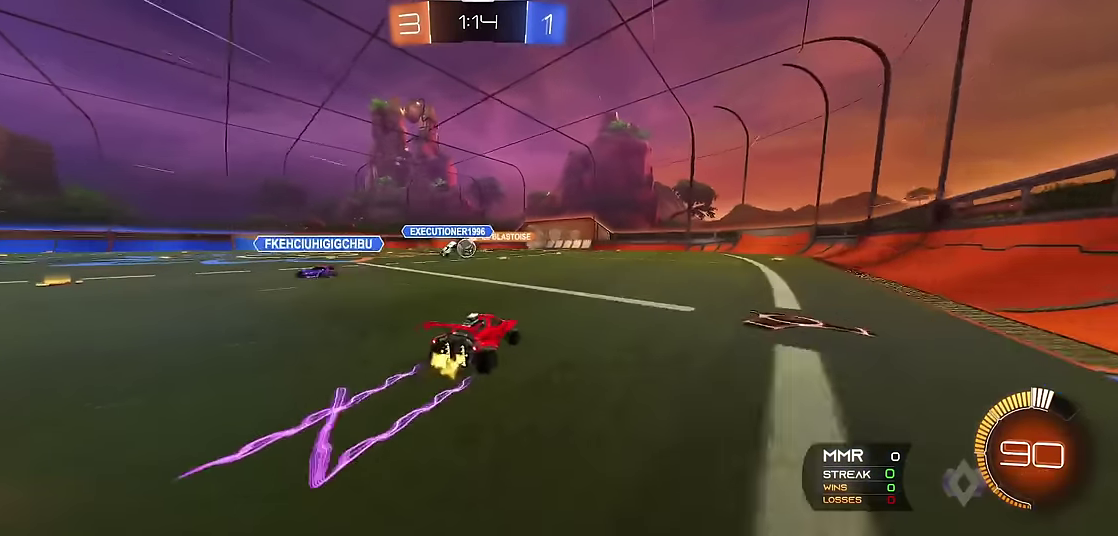
{"buttons": ["R1", "R2"], "left_stick": "center", "events": [[100, "left_stick", "center"], [233, "R2", "down"], [367, "R2", "up"], [433, "R2", "down"]]}
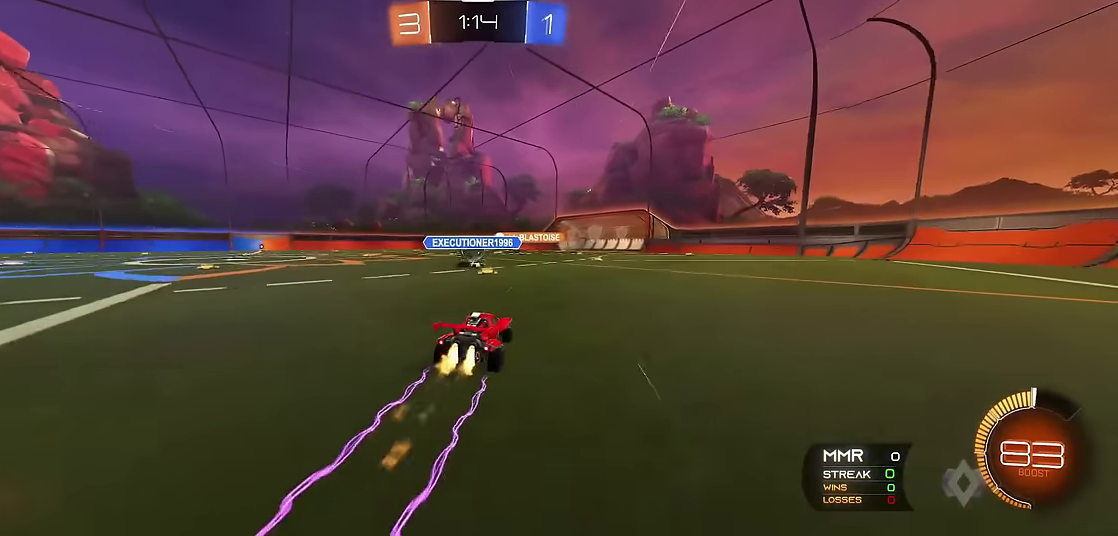
{"buttons": ["R1"], "left_stick": "center", "events": [[67, "R2", "up"], [83, "left_stick", "up-left"], [167, "left_stick", "center"]]}
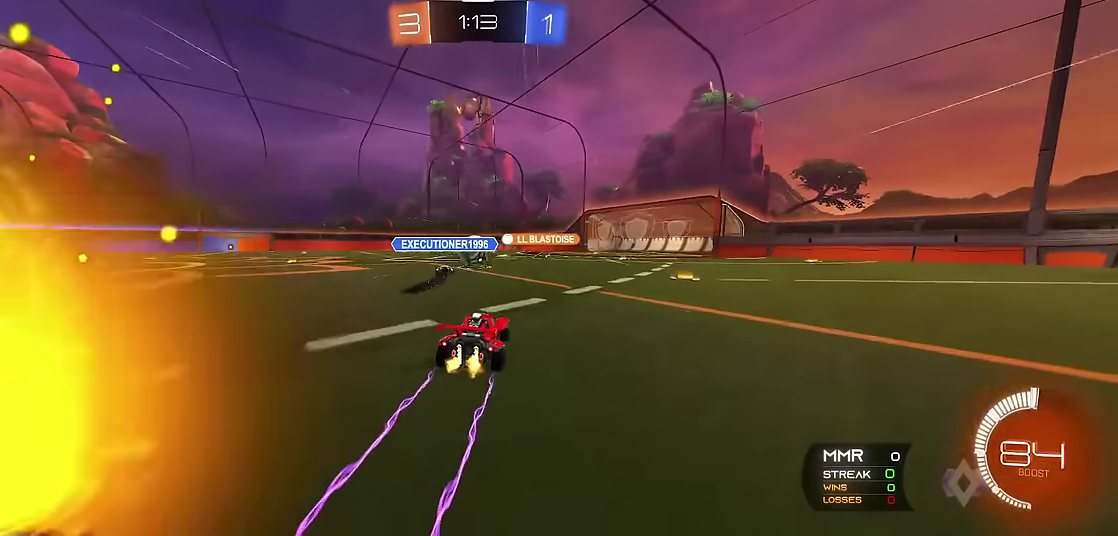
{"buttons": ["R1"], "left_stick": "right", "events": [[450, "left_stick", "right"]]}
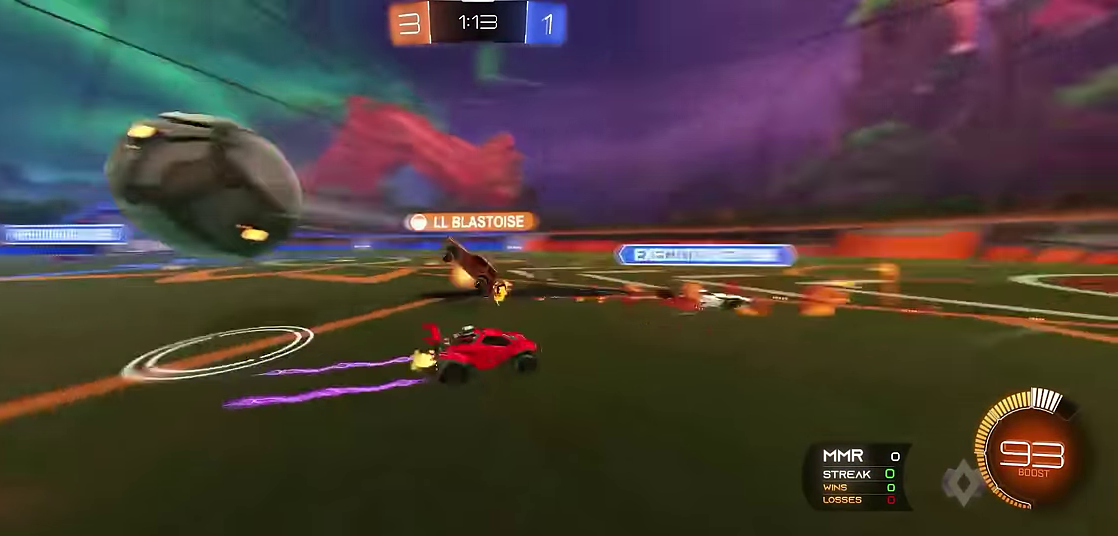
{"buttons": ["R1"], "left_stick": "up-left"}
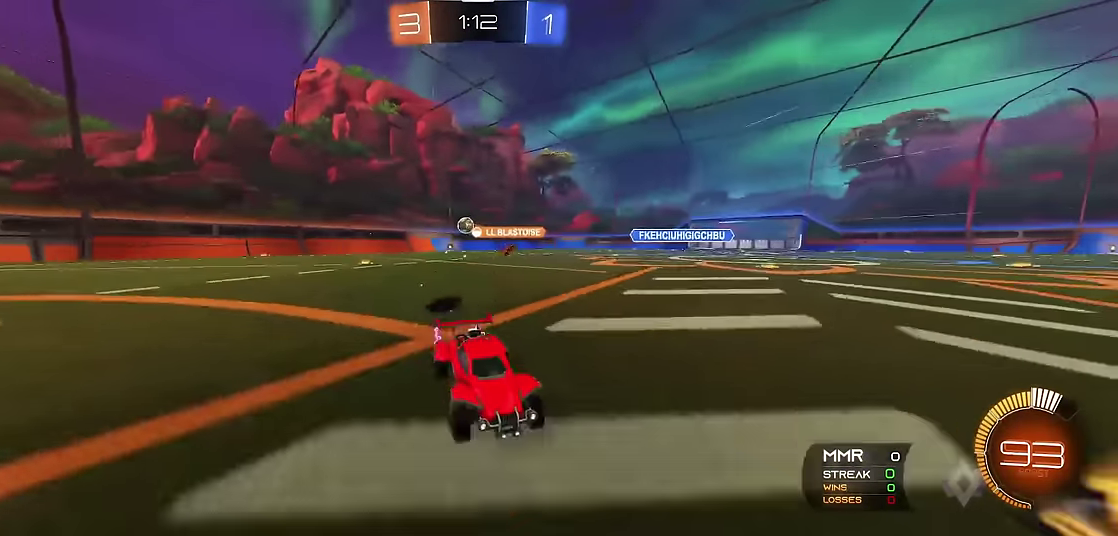
{"buttons": ["R1"], "left_stick": "up-left", "events": [[33, "left_stick", "center"], [117, "Y", "down"], [117, "left_stick", "up-left"], [233, "Y", "up"], [350, "Y", "down"], [467, "Y", "up"]]}
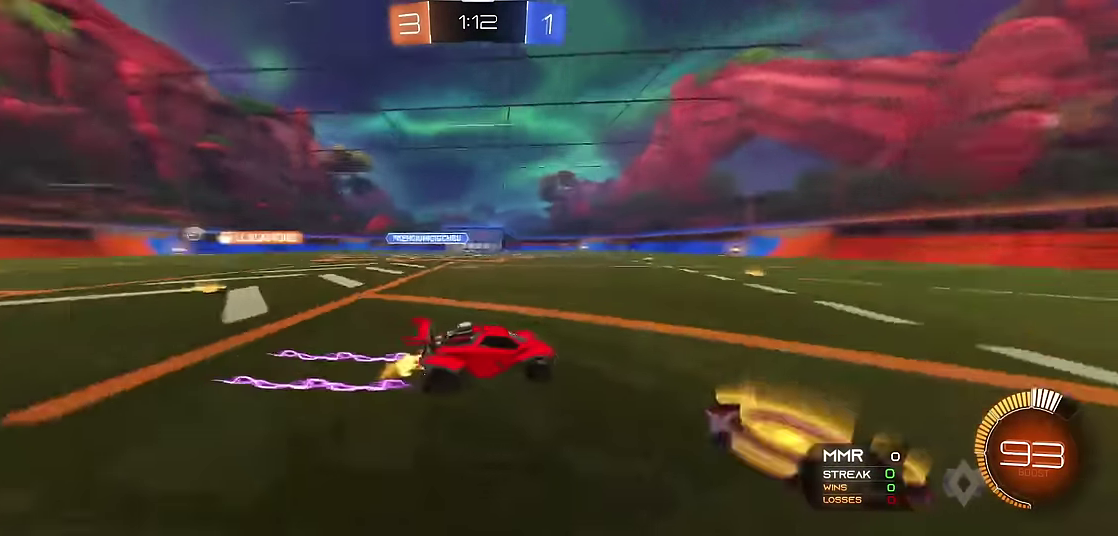
{"buttons": ["R1"], "left_stick": "center", "events": [[83, "left_stick", "center"], [133, "left_stick", "up-left"], [417, "left_stick", "center"]]}
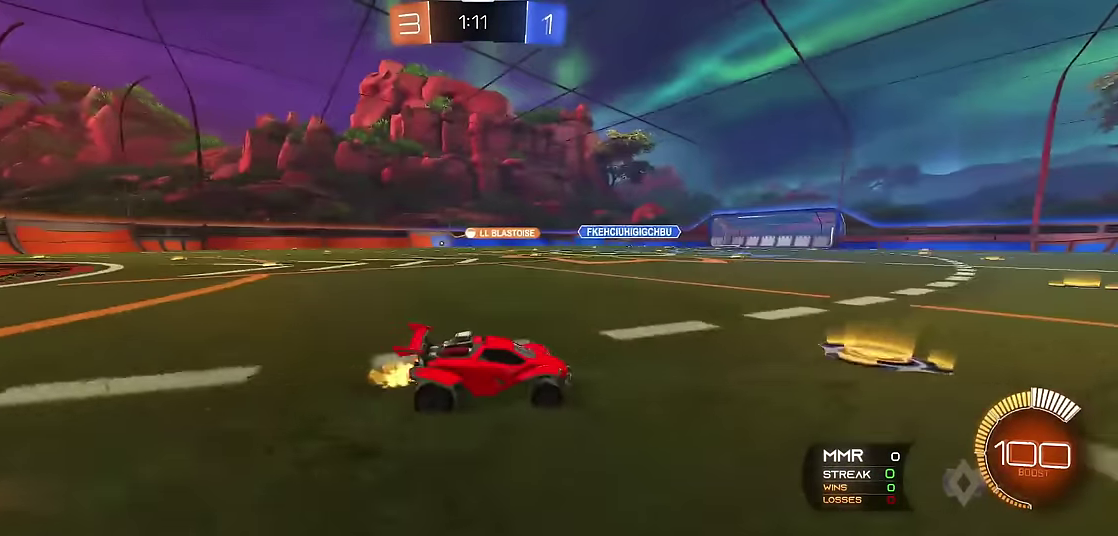
{"buttons": ["R1"], "left_stick": "up-left", "events": [[17, "left_stick", "up-left"]]}
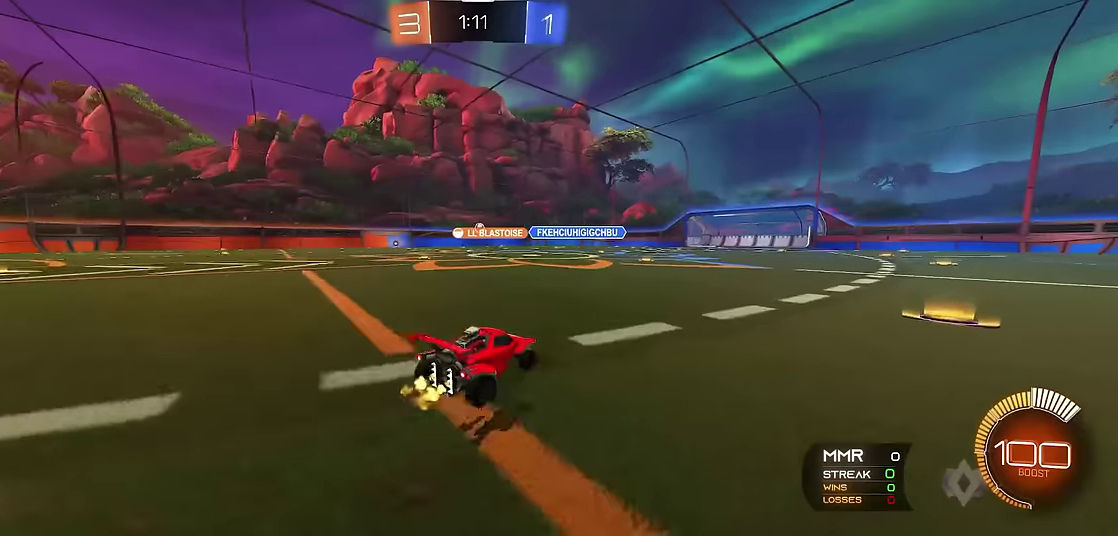
{"buttons": ["R1", "R2"], "left_stick": "center", "events": [[183, "left_stick", "center"], [333, "left_stick", "right"], [450, "R2", "down"], [450, "left_stick", "center"]]}
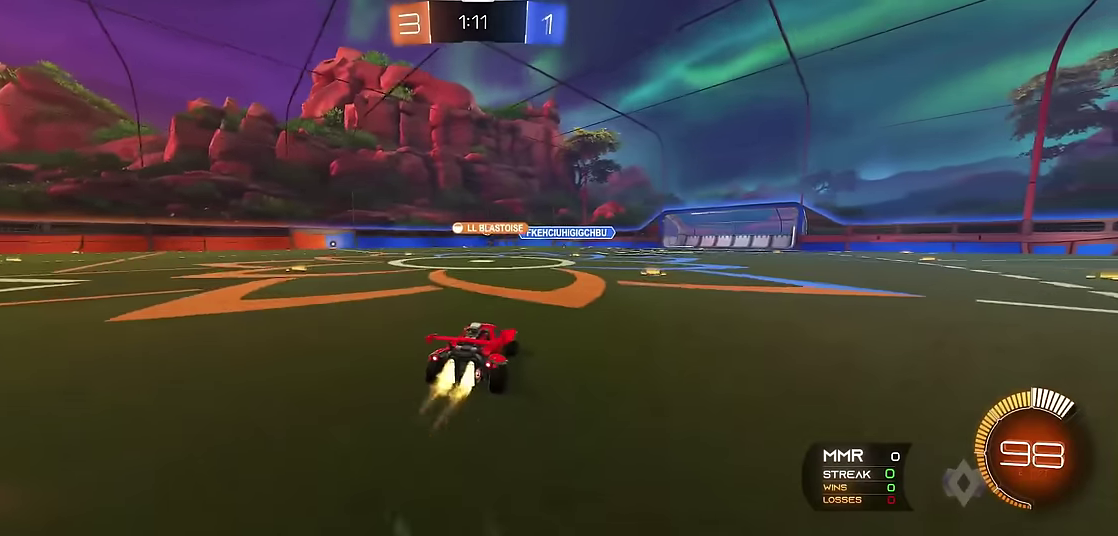
{"buttons": ["R1"], "left_stick": "left", "events": [[100, "R2", "up"], [150, "R2", "down"], [183, "left_stick", "right"], [283, "left_stick", "center"], [316, "R2", "up"], [500, "left_stick", "left"]]}
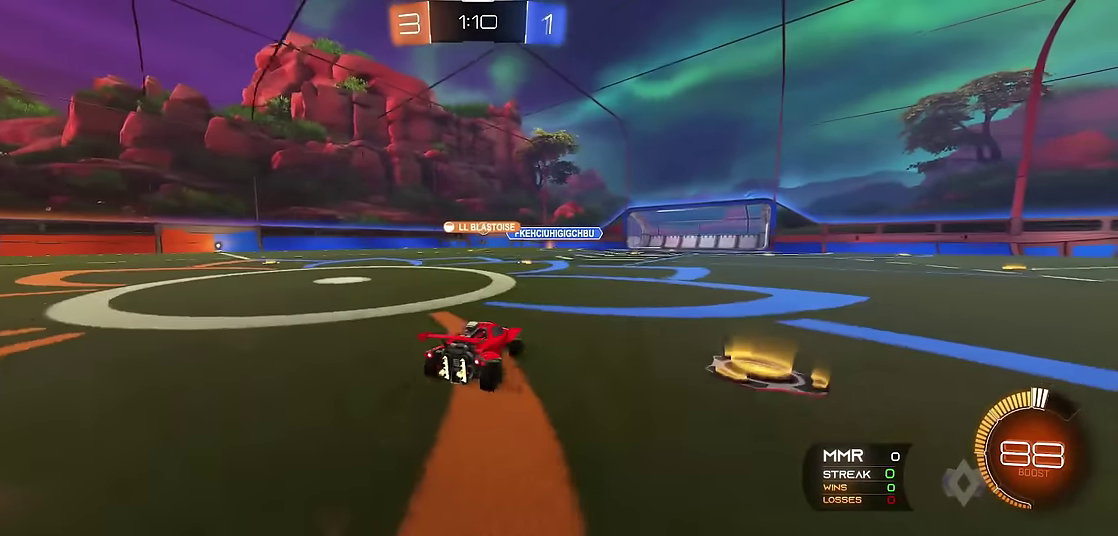
{"buttons": ["R1"], "left_stick": "center", "events": [[216, "left_stick", "center"]]}
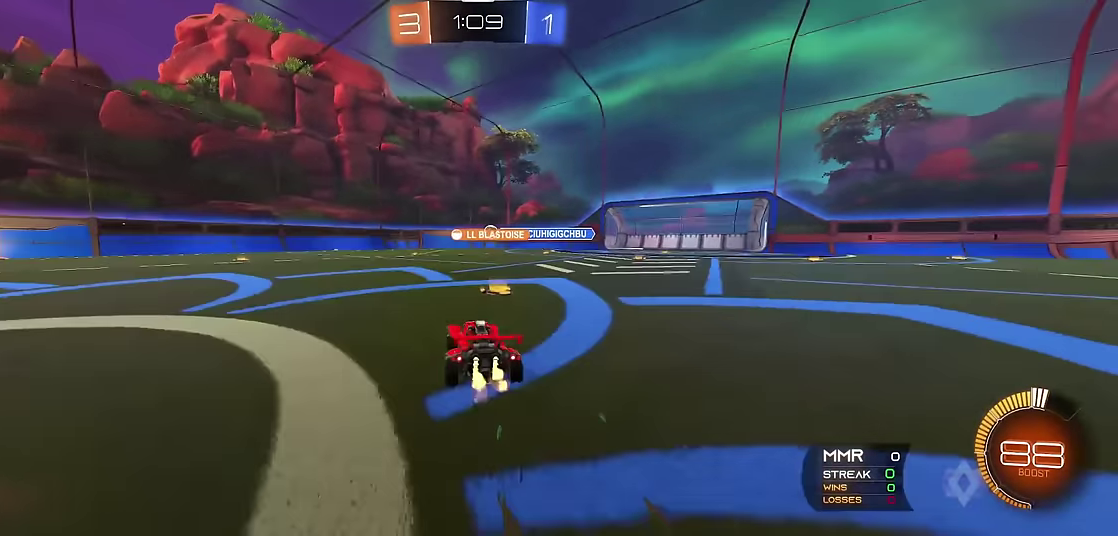
{"buttons": ["R1"], "left_stick": "right", "events": [[50, "L1", "down"], [83, "R1", "up"], [216, "L1", "up"], [283, "left_stick", "up-left"], [333, "R1", "down"], [366, "left_stick", "center"], [466, "left_stick", "right"]]}
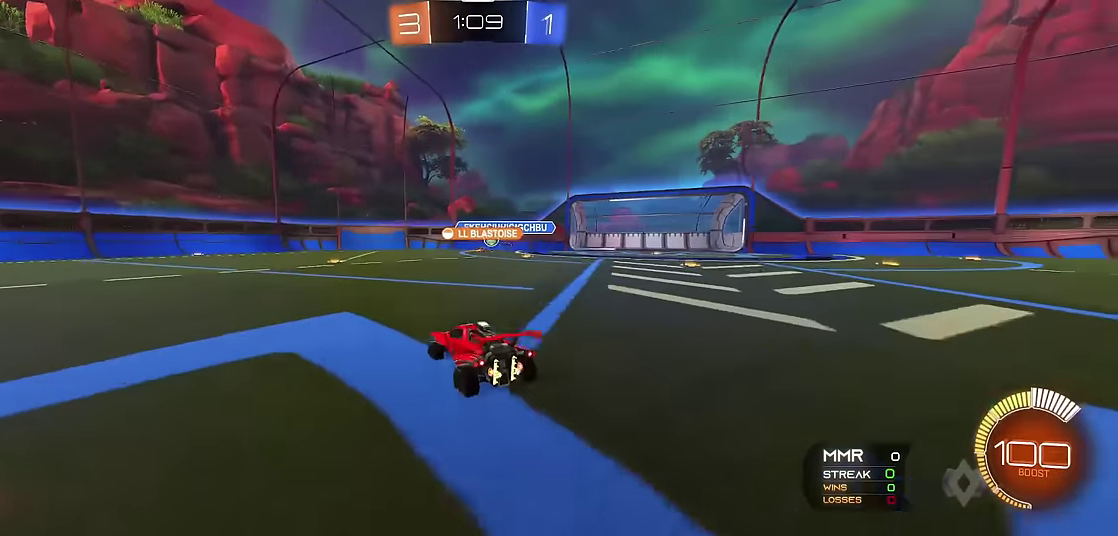
{"buttons": ["L1"], "left_stick": "up-left", "events": [[166, "left_stick", "center"], [250, "left_stick", "up-left"], [366, "L1", "down"], [366, "left_stick", "center"], [416, "R1", "up"], [450, "left_stick", "up-left"]]}
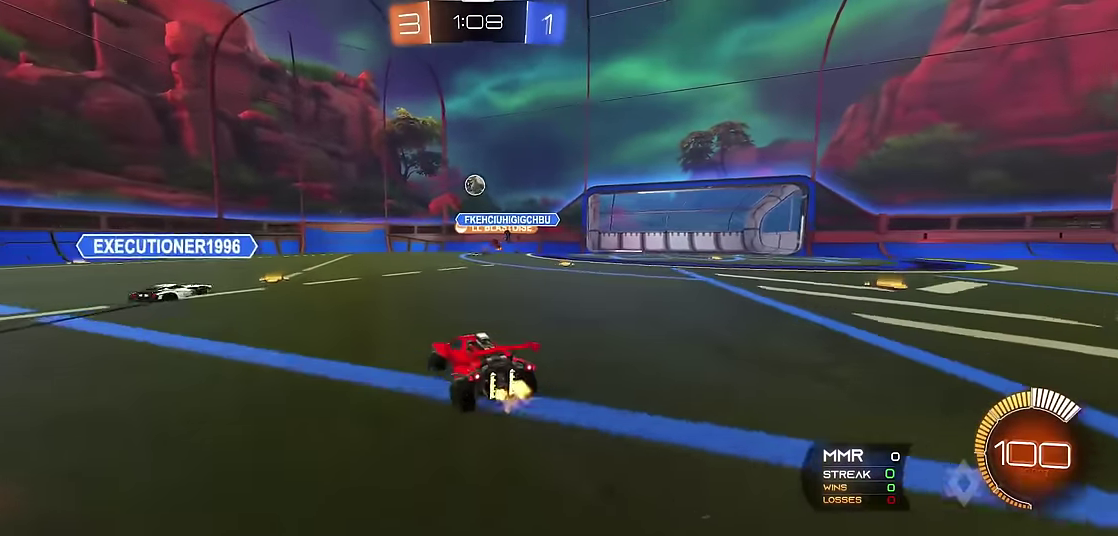
{"buttons": ["A", "R1"], "left_stick": "center", "events": [[66, "L1", "up"], [100, "left_stick", "center"], [150, "R1", "down"], [316, "R1", "up"], [333, "A", "down"], [383, "R1", "down"], [433, "A", "up"], [483, "A", "down"]]}
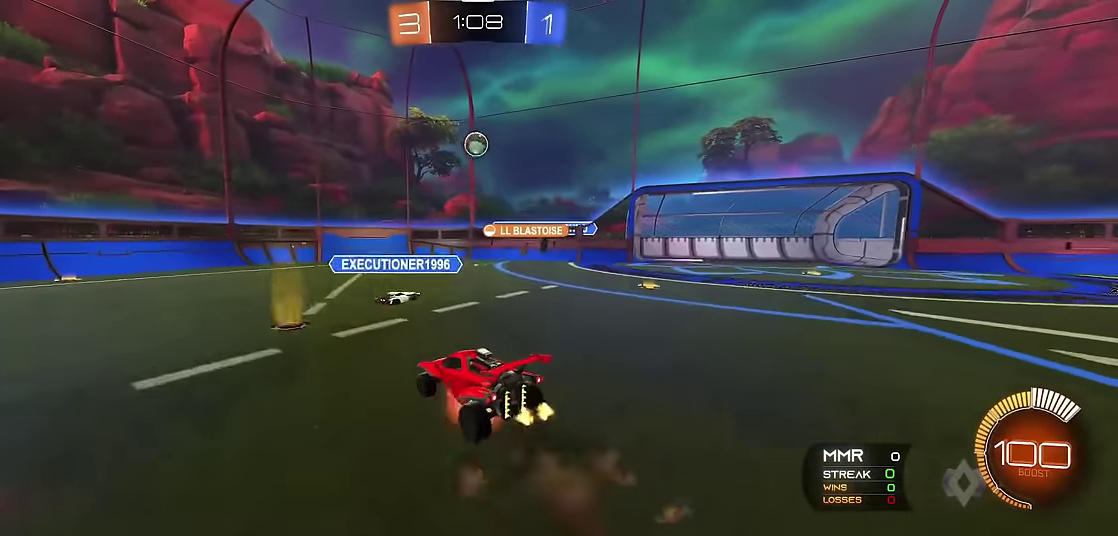
{"buttons": ["X", "R1", "R2"], "left_stick": "up-right", "events": [[50, "left_stick", "right"], [100, "A", "up"], [116, "R2", "down"], [116, "X", "down"], [266, "left_stick", "up-right"]]}
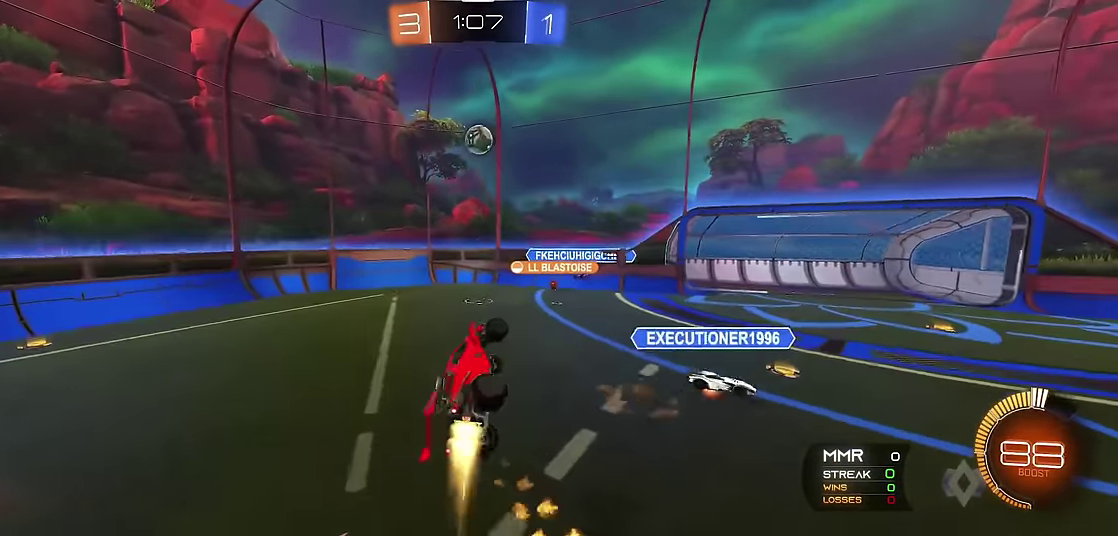
{"buttons": ["X", "R1"], "left_stick": "up-left", "events": [[133, "left_stick", "center"], [183, "left_stick", "down"], [233, "R2", "up"], [300, "left_stick", "right"], [333, "R2", "down"], [433, "left_stick", "center"], [483, "R2", "up"], [483, "left_stick", "up-left"]]}